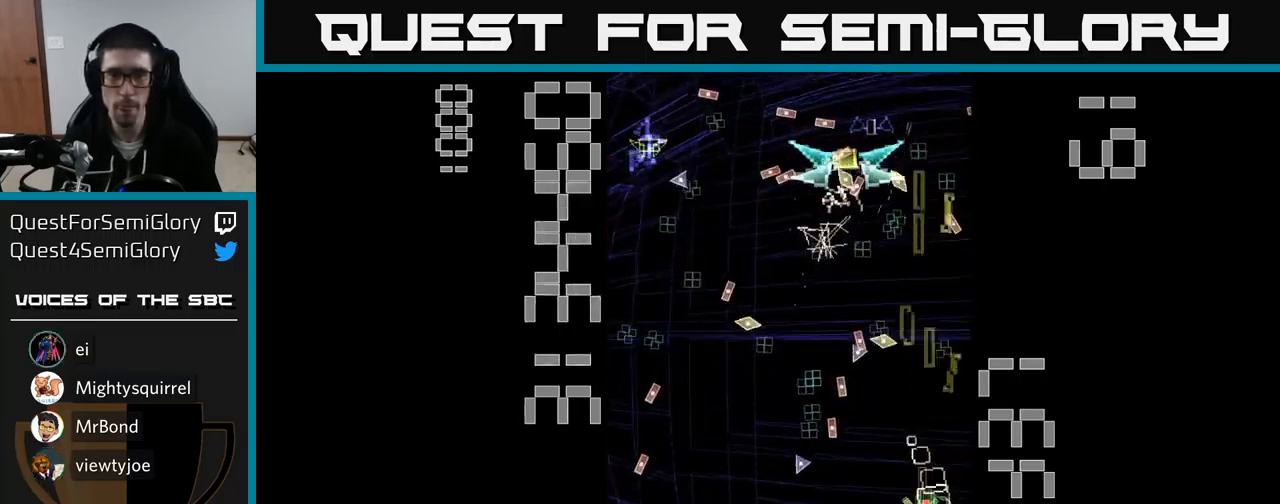
Gameplay with a controller (Xbox layout); each line is a JSON object with the inputs held at the frame after it. "events" lists button and stick changes between this image and that frame as [ms after this image, input, new state], when the widget could be followed in between. Not read: left_stick right_stick.
{"buttons": ["A", "DPAD_LEFT"], "events": [[117, "DPAD_LEFT", "down"], [450, "DPAD_DOWN", "up"], [500, "X", "up"]]}
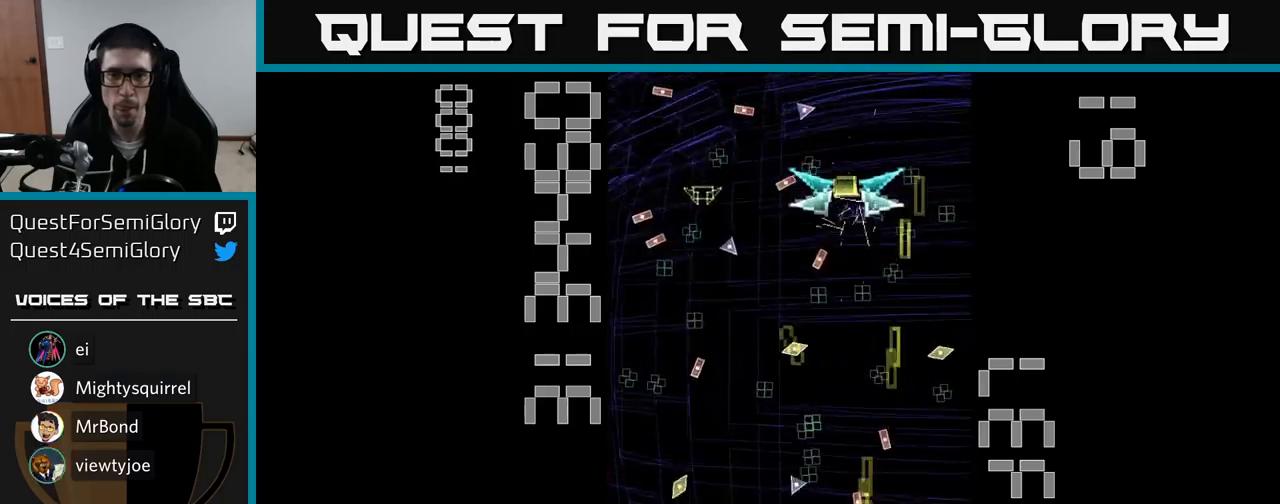
{"buttons": ["A", "X", "DPAD_DOWN", "DPAD_RIGHT"], "events": [[17, "DPAD_LEFT", "up"], [17, "DPAD_UP", "down"], [34, "A", "up"], [84, "A", "down"], [150, "X", "down"], [417, "DPAD_UP", "up"], [450, "DPAD_DOWN", "down"], [450, "DPAD_RIGHT", "down"]]}
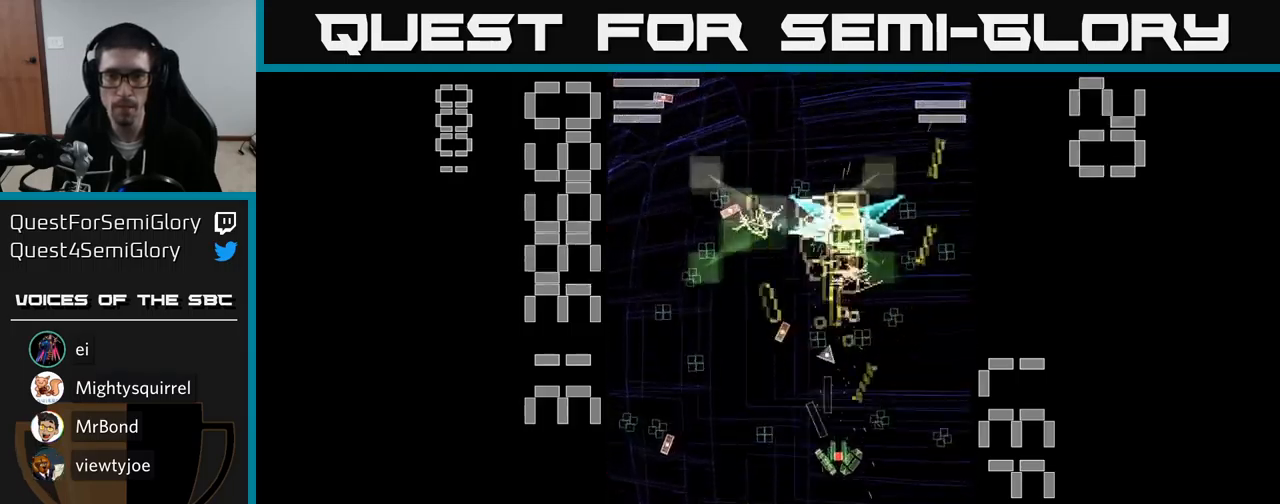
{"buttons": ["A", "DPAD_LEFT"], "events": [[67, "DPAD_DOWN", "up"], [167, "X", "up"], [200, "A", "up"], [267, "A", "down"], [267, "DPAD_UP", "down"], [334, "DPAD_RIGHT", "up"], [384, "DPAD_LEFT", "down"], [417, "DPAD_UP", "up"]]}
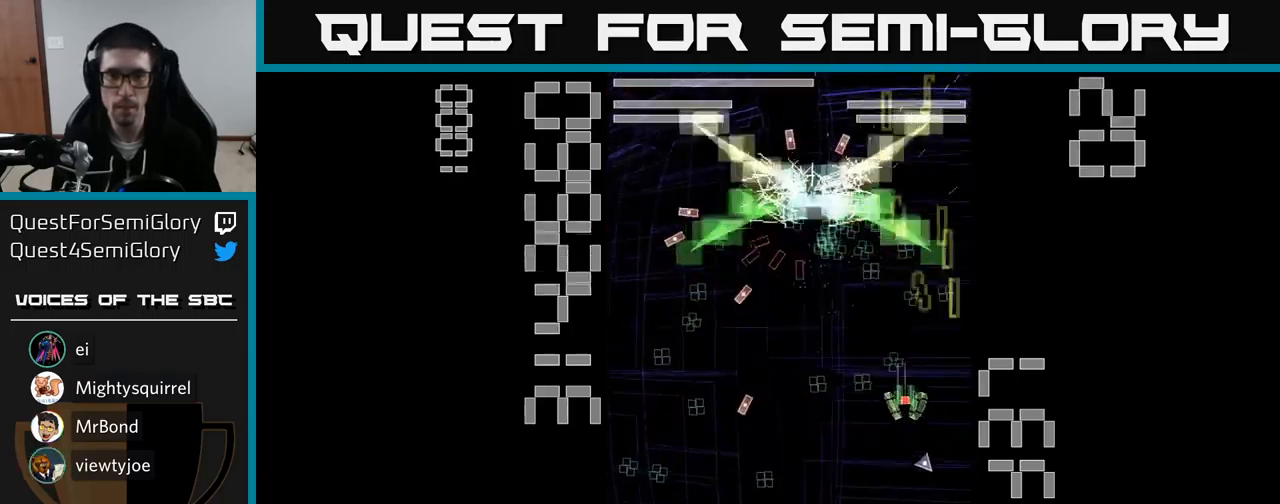
{"buttons": ["A", "X", "DPAD_DOWN"], "events": [[117, "X", "down"], [150, "DPAD_DOWN", "down"], [217, "DPAD_LEFT", "up"], [434, "DPAD_LEFT", "down"], [500, "DPAD_LEFT", "up"]]}
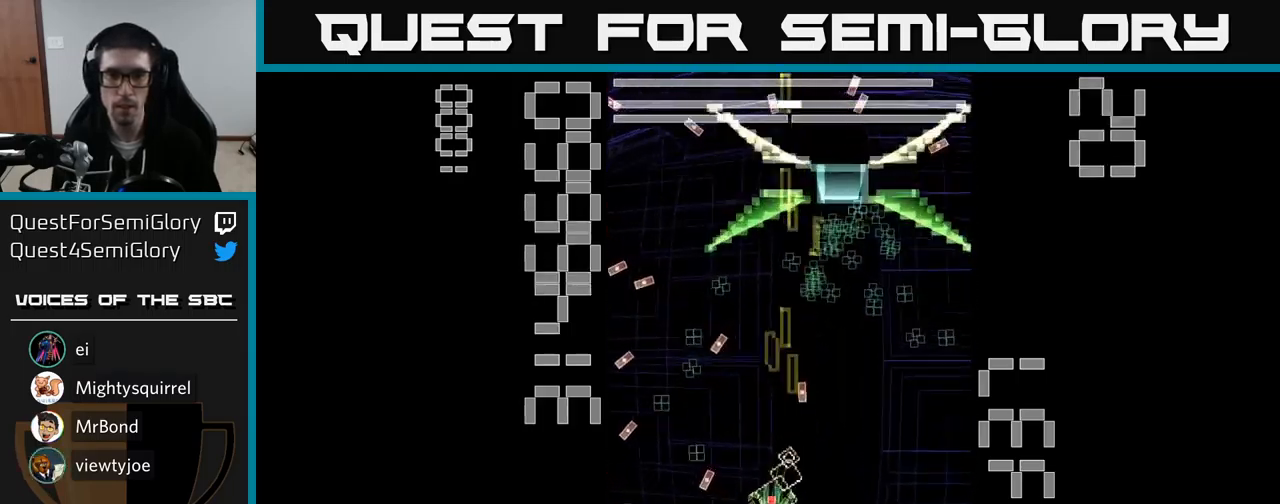
{"buttons": ["A", "X", "DPAD_DOWN"], "events": [[34, "DPAD_DOWN", "up"], [67, "DPAD_LEFT", "down"], [67, "DPAD_UP", "down"], [250, "DPAD_UP", "up"], [400, "DPAD_DOWN", "down"], [467, "DPAD_LEFT", "up"]]}
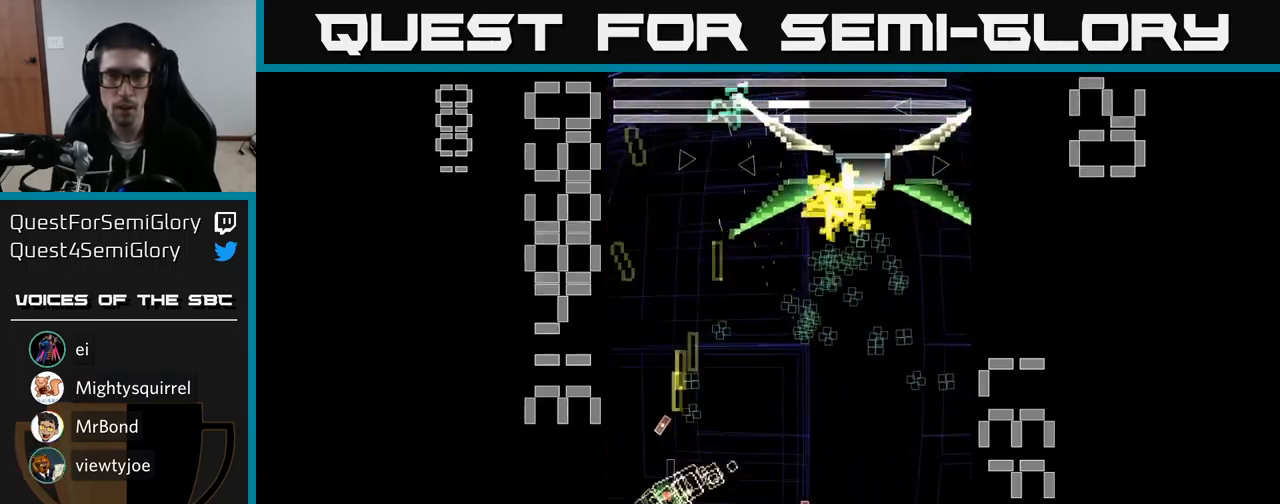
{"buttons": ["A", "X", "DPAD_UP", "DPAD_RIGHT"], "events": [[17, "DPAD_RIGHT", "down"], [34, "DPAD_DOWN", "up"], [250, "DPAD_UP", "down"]]}
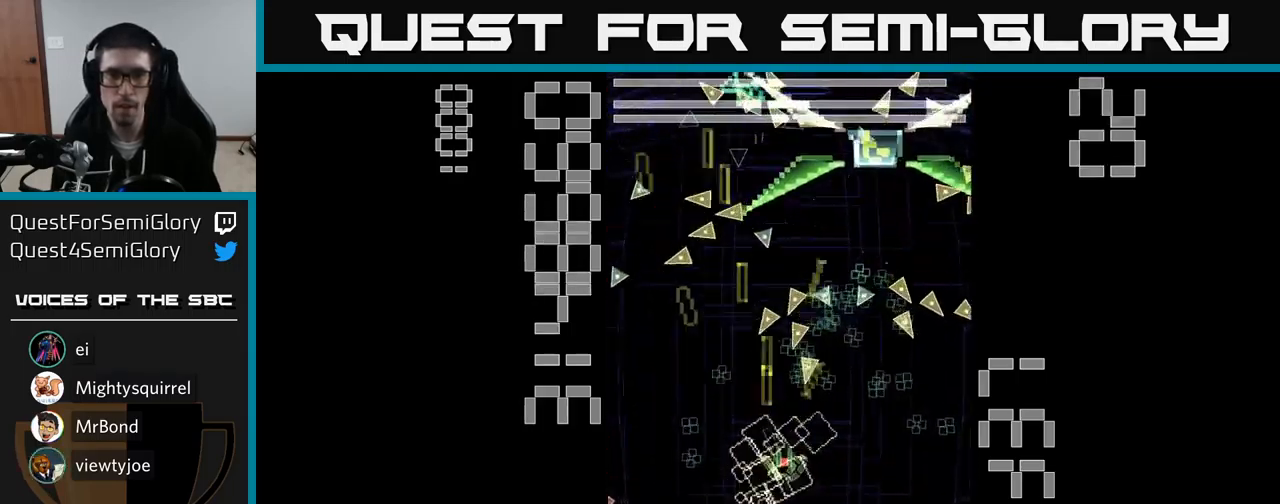
{"buttons": ["A", "X", "DPAD_RIGHT"]}
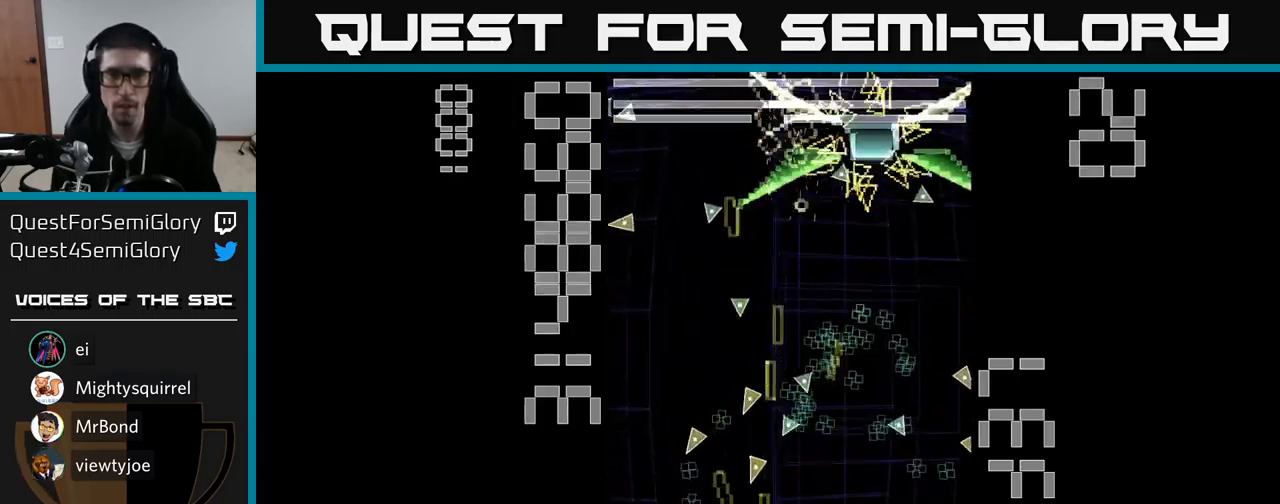
{"buttons": ["A", "X", "DPAD_UP"], "events": [[117, "DPAD_UP", "down"], [200, "DPAD_RIGHT", "up"]]}
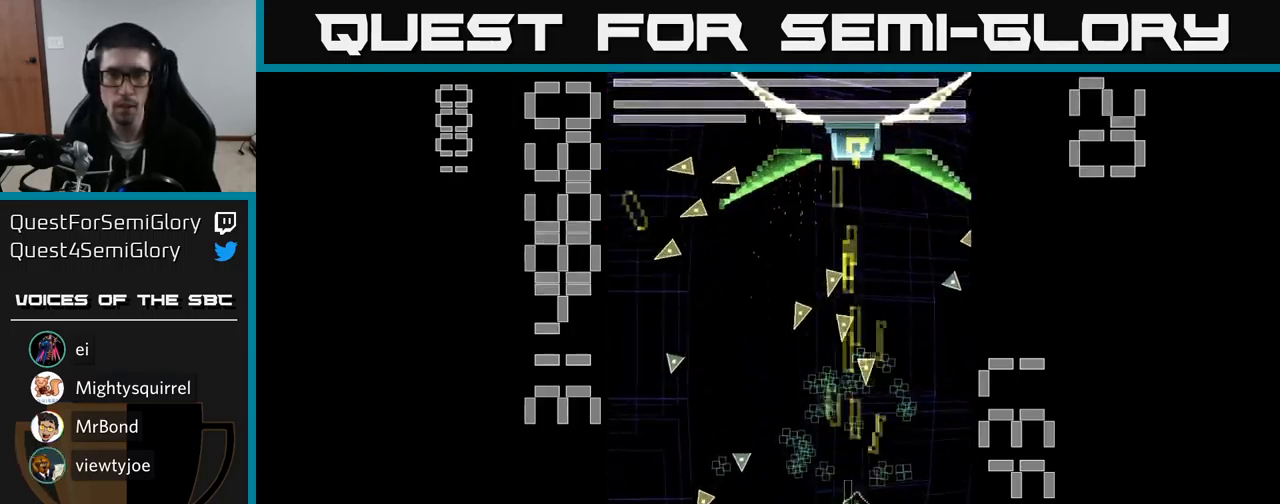
{"buttons": ["A"], "events": [[50, "DPAD_RIGHT", "down"], [84, "DPAD_UP", "up"], [184, "DPAD_UP", "down"], [250, "DPAD_RIGHT", "up"], [500, "DPAD_UP", "up"], [500, "X", "up"]]}
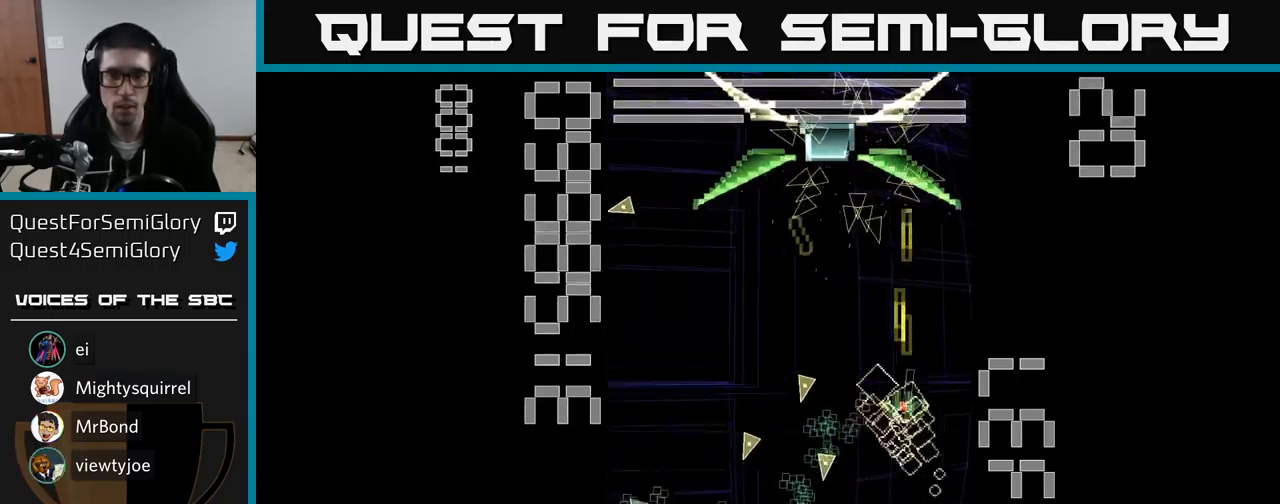
{"buttons": ["A", "DPAD_LEFT"], "events": [[17, "DPAD_LEFT", "down"], [34, "DPAD_DOWN", "down"], [117, "DPAD_LEFT", "up"], [250, "DPAD_DOWN", "up"], [250, "DPAD_LEFT", "down"], [284, "DPAD_UP", "down"], [334, "DPAD_LEFT", "up"], [384, "DPAD_LEFT", "down"], [434, "DPAD_UP", "up"]]}
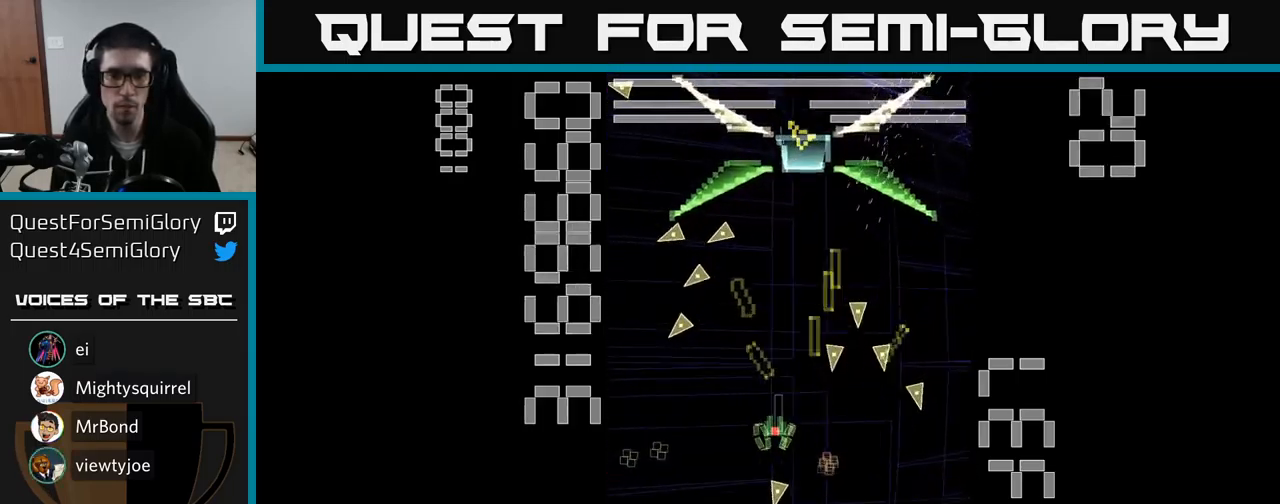
{"buttons": ["A", "DPAD_DOWN", "DPAD_RIGHT"], "events": [[234, "DPAD_DOWN", "down"], [251, "DPAD_LEFT", "up"], [267, "DPAD_RIGHT", "down"]]}
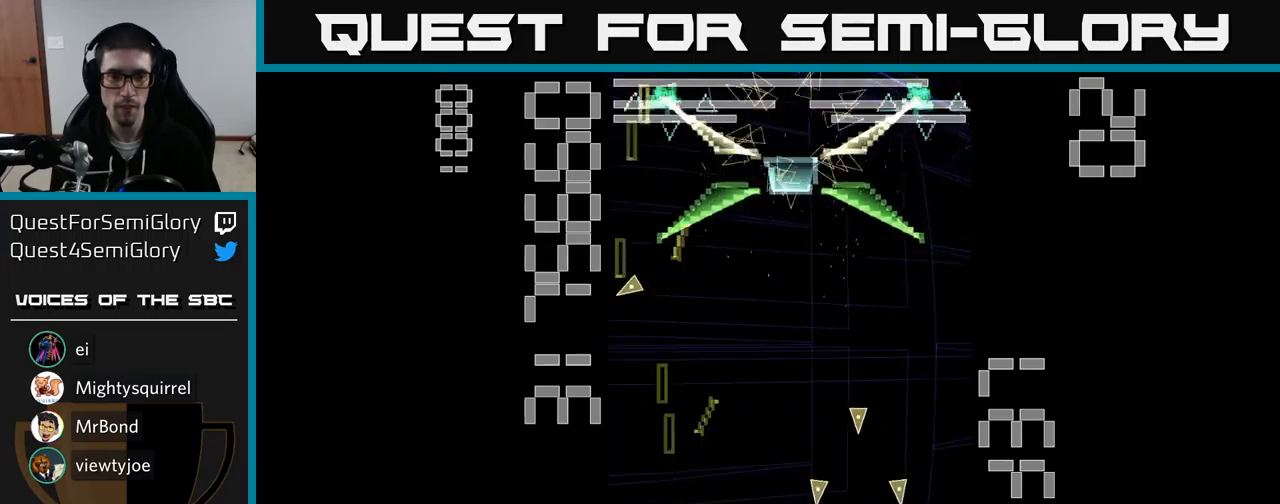
{"buttons": ["A", "X", "DPAD_RIGHT"]}
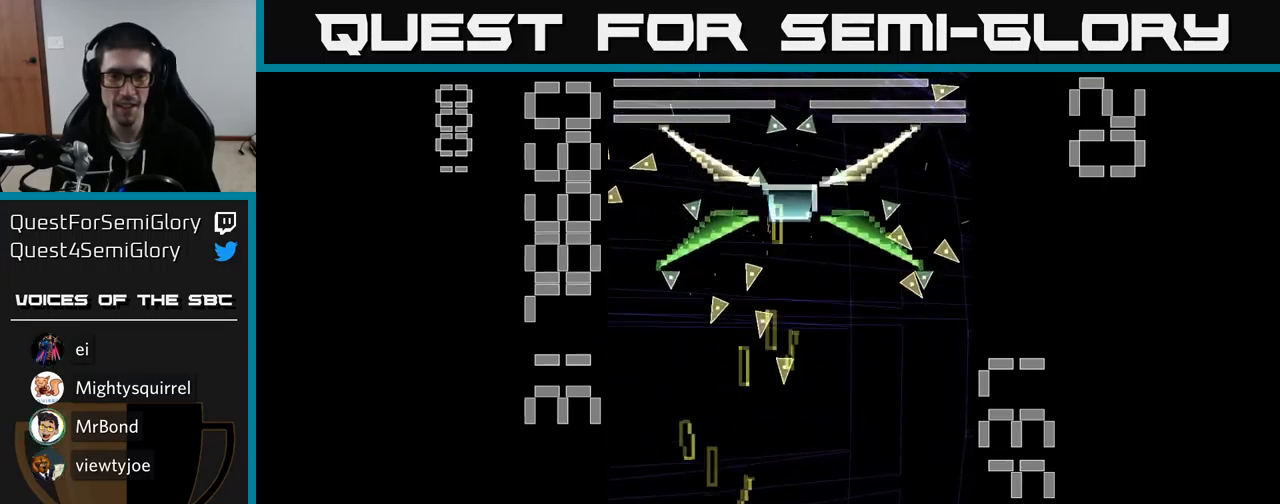
{"buttons": ["A", "X", "DPAD_RIGHT"], "events": [[17, "DPAD_RIGHT", "up"], [17, "DPAD_UP", "down"], [150, "DPAD_RIGHT", "down"], [150, "DPAD_UP", "up"]]}
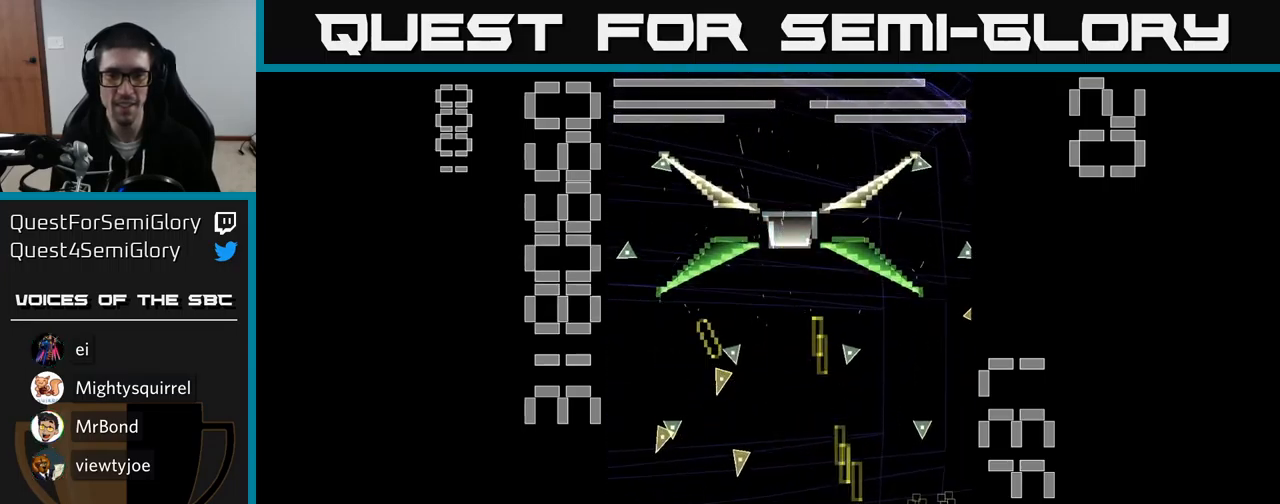
{"buttons": ["A", "X", "DPAD_UP", "DPAD_RIGHT"], "events": [[50, "DPAD_UP", "down"], [133, "DPAD_RIGHT", "up"], [200, "DPAD_LEFT", "down"], [317, "DPAD_LEFT", "up"], [350, "DPAD_RIGHT", "down"], [383, "DPAD_RIGHT", "up"], [467, "DPAD_RIGHT", "down"]]}
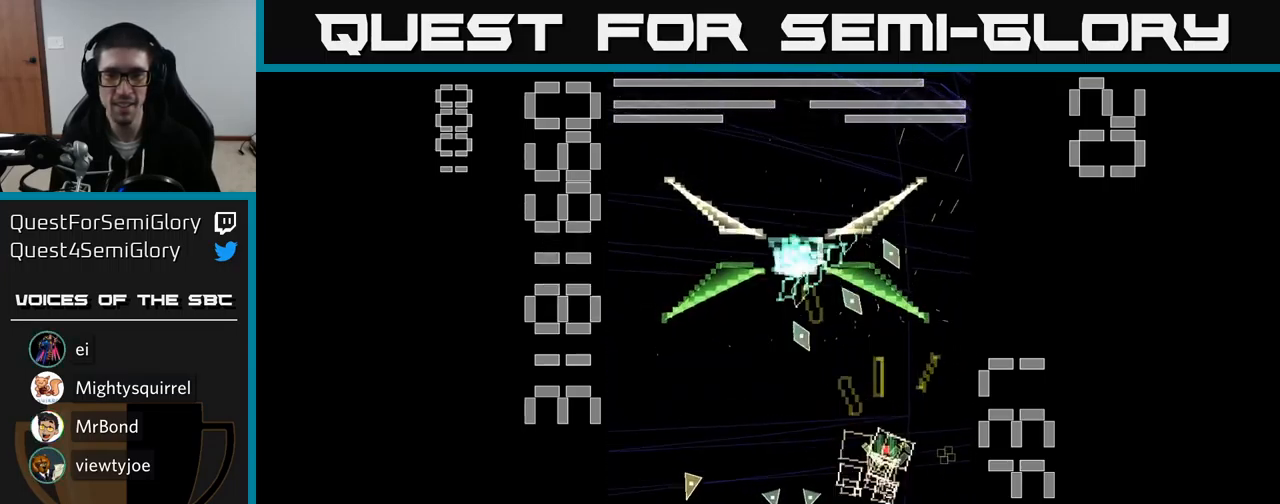
{"buttons": ["A", "X", "DPAD_DOWN"], "events": [[83, "DPAD_RIGHT", "up"], [100, "DPAD_LEFT", "down"], [100, "DPAD_UP", "up"], [200, "DPAD_DOWN", "down"], [217, "DPAD_LEFT", "up"], [217, "X", "up"], [250, "DPAD_RIGHT", "down"], [367, "DPAD_RIGHT", "up"], [500, "X", "down"]]}
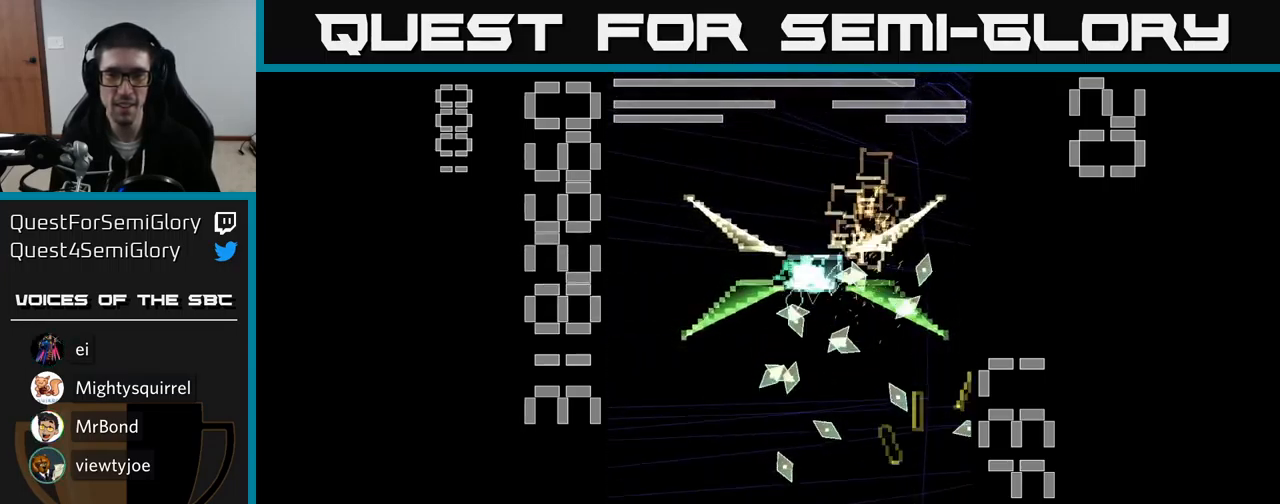
{"buttons": ["A", "X"], "events": [[117, "DPAD_DOWN", "up"]]}
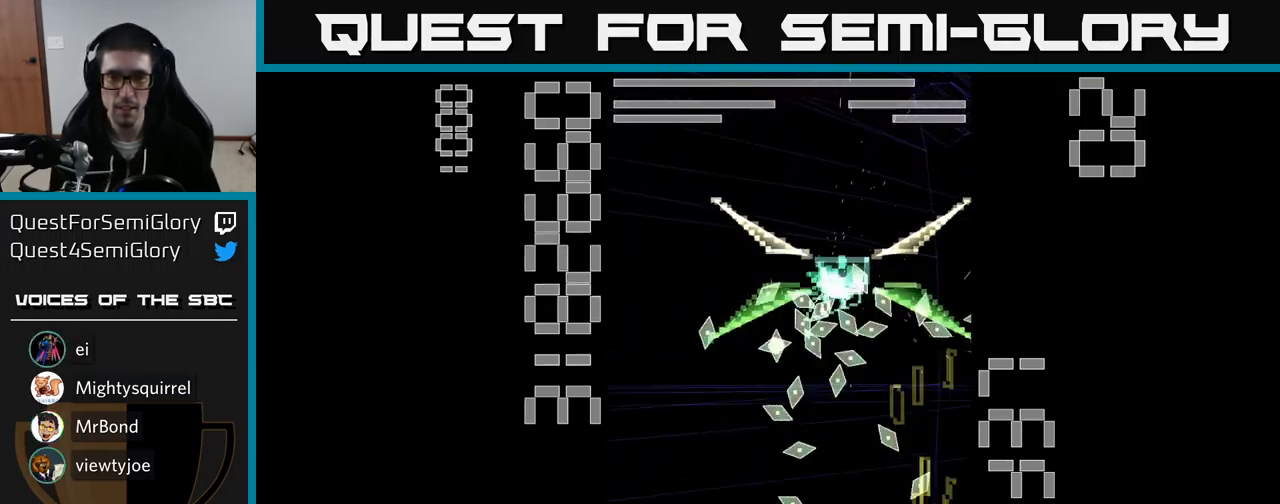
{"buttons": ["A", "X"], "events": [[183, "DPAD_LEFT", "down"], [267, "DPAD_UP", "down"], [317, "DPAD_LEFT", "up"], [317, "DPAD_UP", "up"]]}
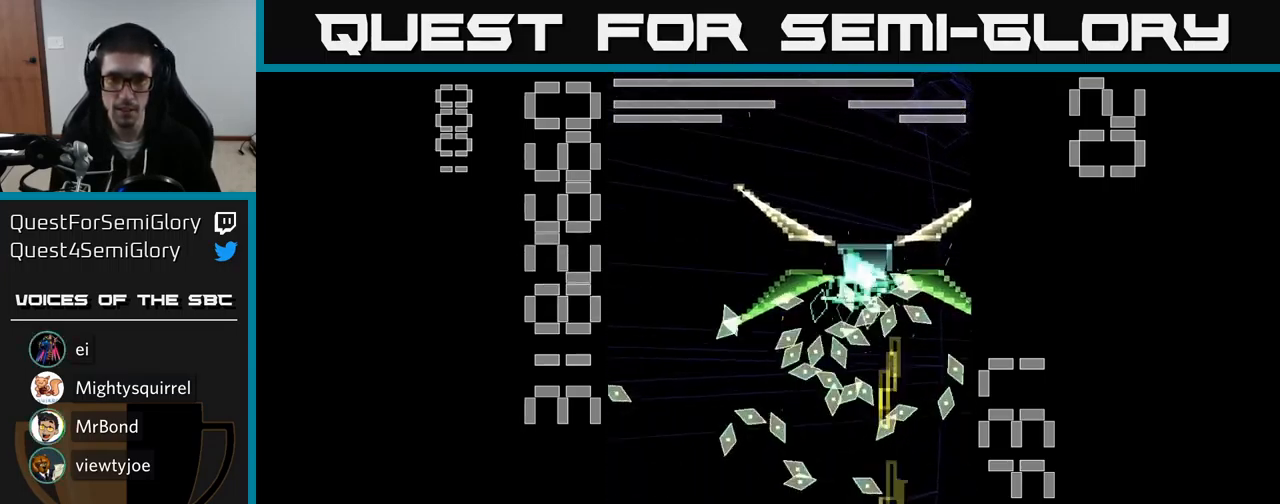
{"buttons": ["A", "X", "DPAD_DOWN", "DPAD_LEFT"], "events": [[50, "DPAD_RIGHT", "down"], [133, "DPAD_RIGHT", "up"], [133, "DPAD_UP", "down"], [250, "DPAD_RIGHT", "down"], [267, "DPAD_UP", "up"], [333, "DPAD_RIGHT", "up"], [483, "DPAD_LEFT", "down"], [500, "DPAD_DOWN", "down"]]}
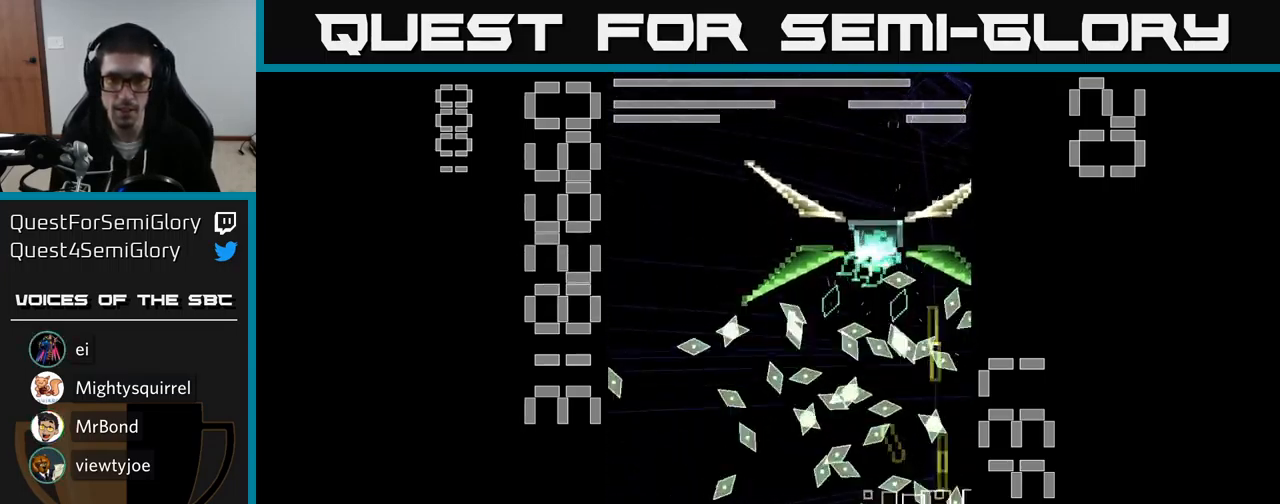
{"buttons": ["A"], "events": [[133, "X", "up"], [183, "A", "up"], [233, "A", "down"], [267, "DPAD_DOWN", "up"], [317, "DPAD_LEFT", "up"]]}
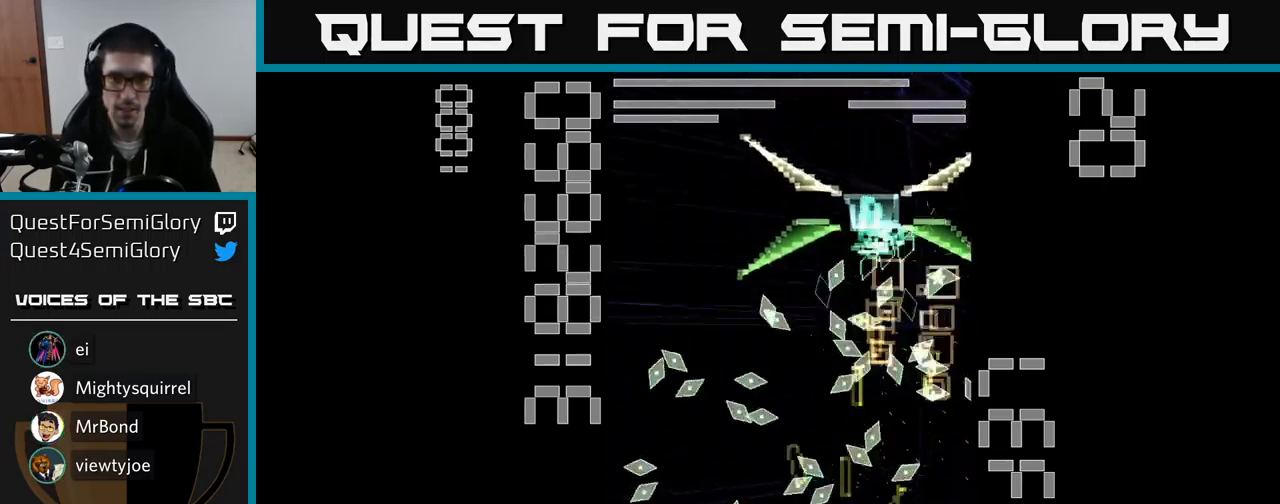
{"buttons": ["A", "X"], "events": [[83, "DPAD_LEFT", "down"], [133, "X", "down"], [400, "DPAD_LEFT", "up"]]}
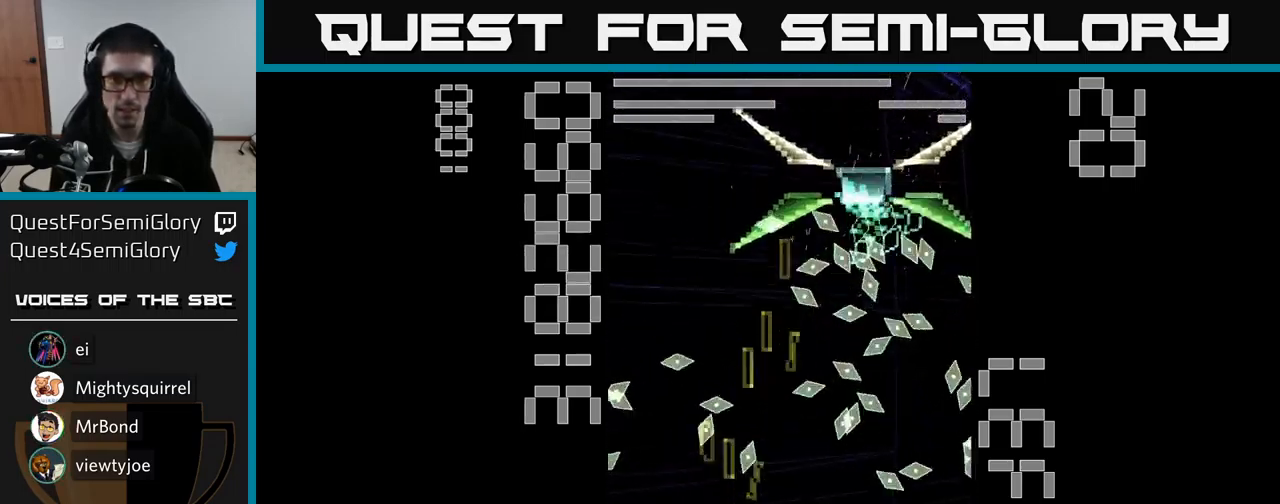
{"buttons": ["A", "X"], "events": [[50, "DPAD_UP", "down"], [183, "DPAD_RIGHT", "down"], [333, "DPAD_RIGHT", "up"], [433, "DPAD_UP", "up"]]}
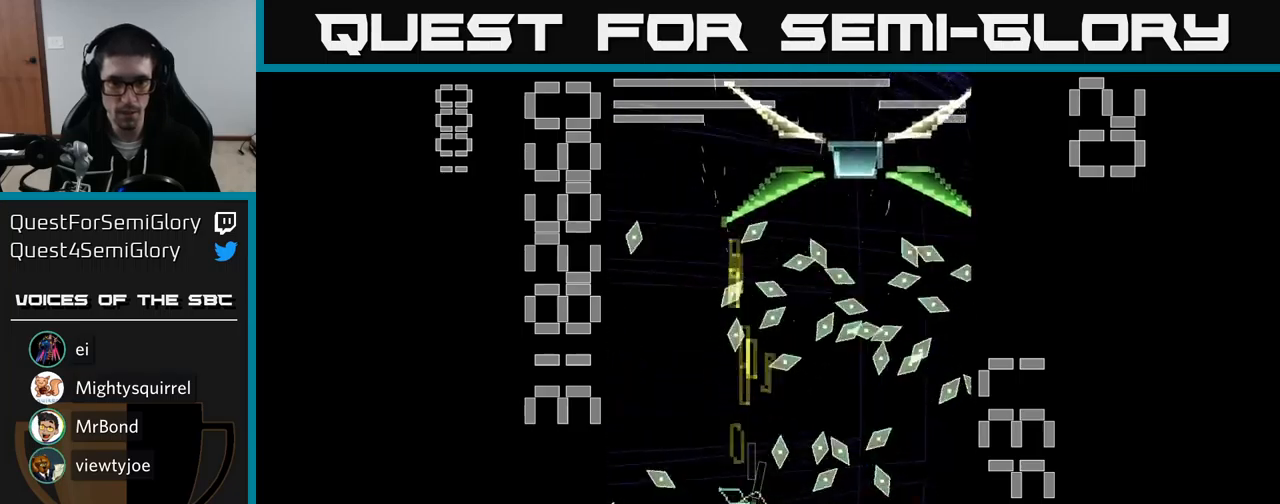
{"buttons": ["A", "X"], "events": [[267, "DPAD_DOWN", "down"], [350, "DPAD_DOWN", "up"]]}
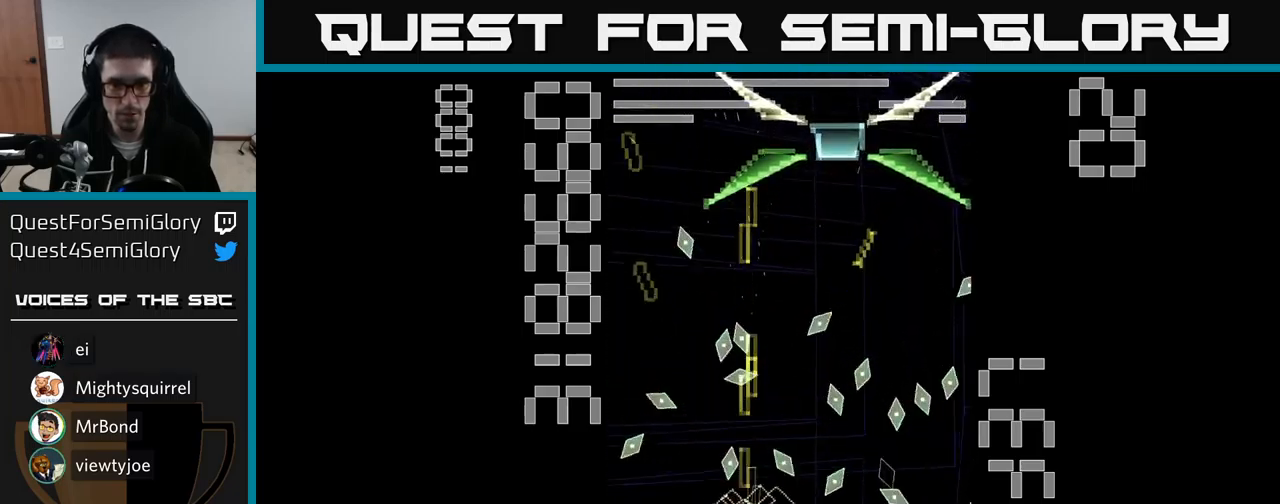
{"buttons": ["A", "DPAD_RIGHT"], "events": [[100, "DPAD_DOWN", "down"], [100, "DPAD_RIGHT", "down"], [167, "DPAD_RIGHT", "up"], [300, "DPAD_DOWN", "up"], [333, "X", "up"], [417, "DPAD_RIGHT", "down"]]}
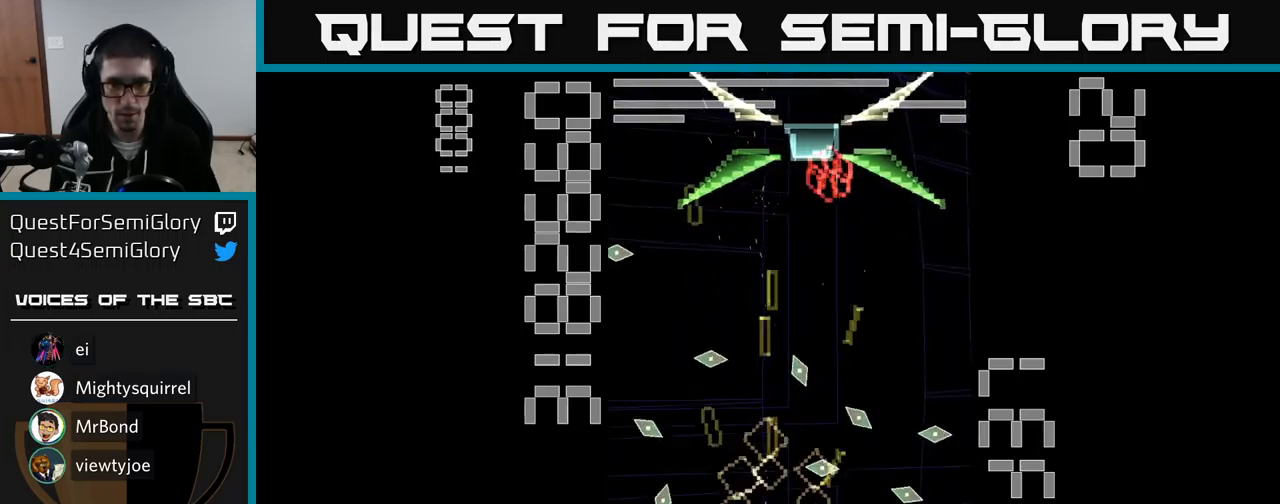
{"buttons": ["A", "X", "DPAD_UP", "DPAD_LEFT"], "events": [[33, "DPAD_RIGHT", "up"], [67, "DPAD_LEFT", "down"], [67, "DPAD_UP", "down"], [117, "X", "down"]]}
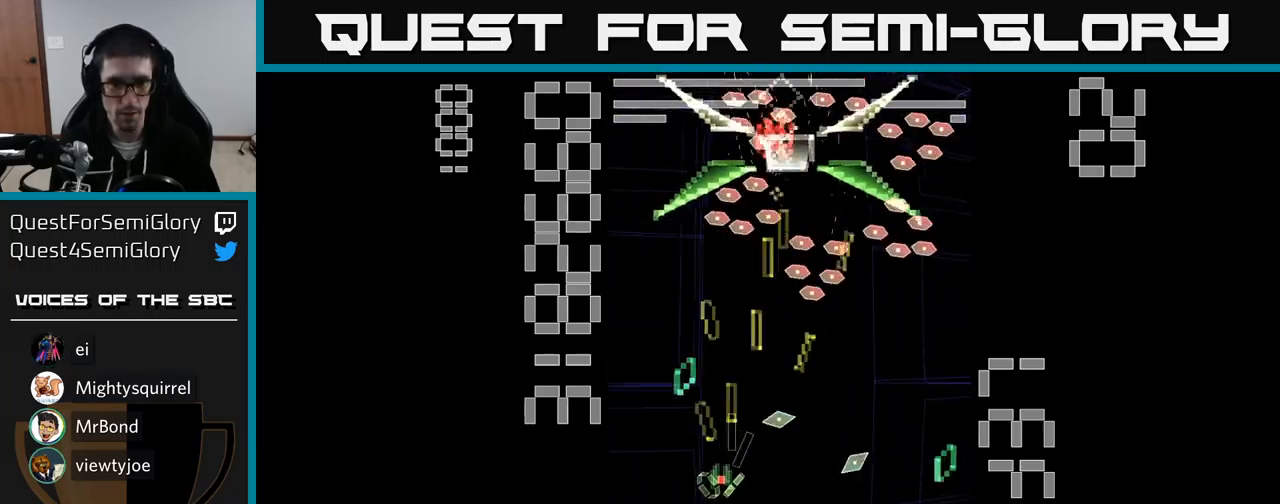
{"buttons": ["A", "X", "DPAD_UP"], "events": [[67, "DPAD_LEFT", "up"], [150, "DPAD_UP", "up"], [333, "DPAD_RIGHT", "down"], [383, "DPAD_RIGHT", "up"], [417, "DPAD_UP", "down"]]}
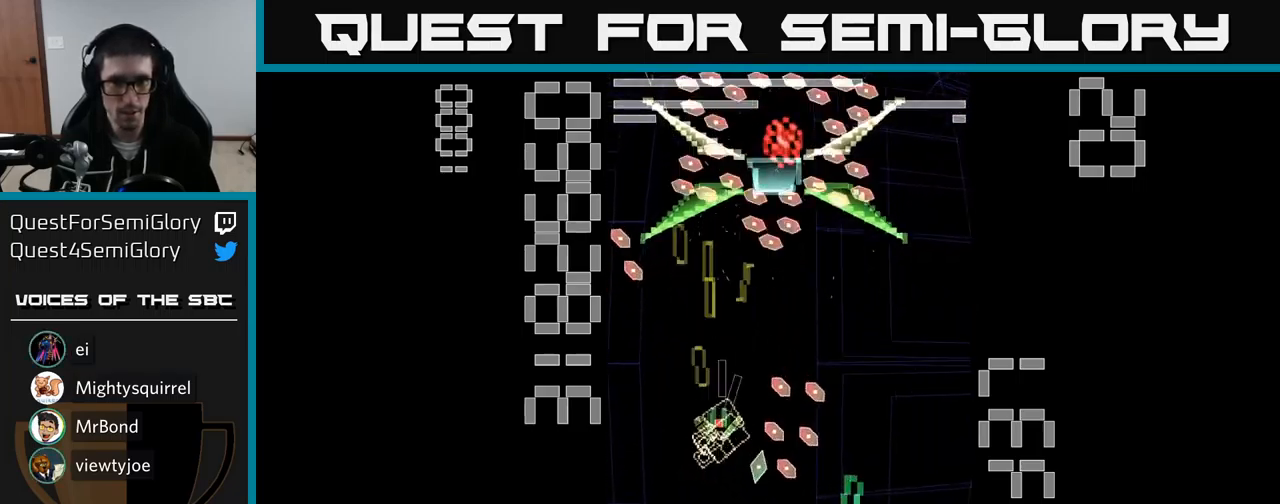
{"buttons": ["A", "X", "DPAD_LEFT"], "events": [[17, "DPAD_LEFT", "down"], [200, "DPAD_UP", "up"], [250, "DPAD_DOWN", "down"], [250, "DPAD_LEFT", "up"], [300, "DPAD_RIGHT", "down"], [450, "DPAD_DOWN", "up"], [450, "DPAD_RIGHT", "up"], [500, "DPAD_LEFT", "down"]]}
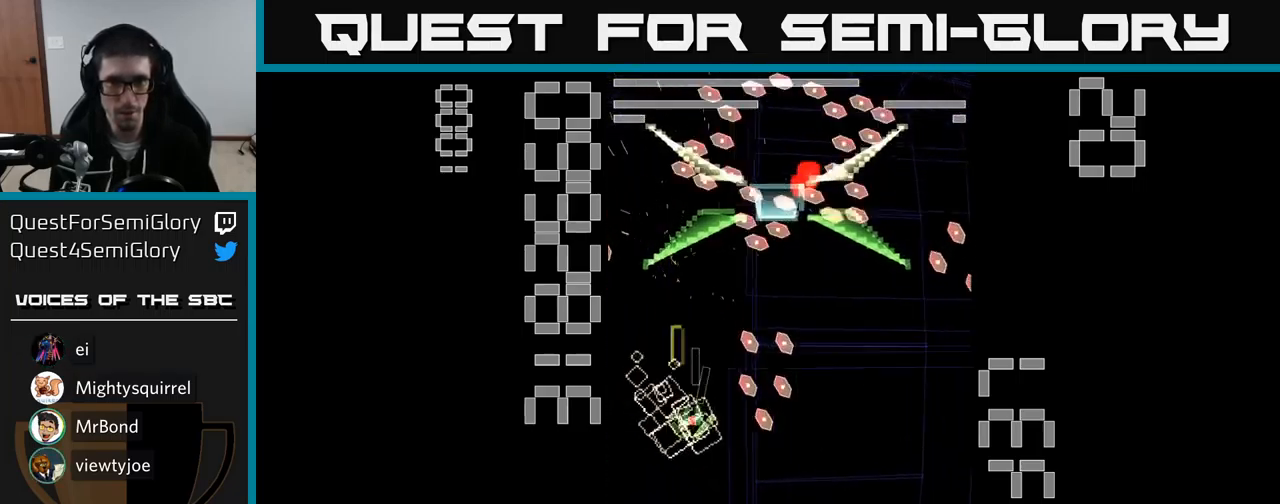
{"buttons": ["A", "X", "DPAD_DOWN", "DPAD_RIGHT"], "events": [[33, "X", "up"], [83, "DPAD_LEFT", "up"], [117, "DPAD_UP", "down"], [117, "X", "down"], [250, "DPAD_RIGHT", "down"], [250, "DPAD_UP", "up"], [317, "DPAD_DOWN", "down"]]}
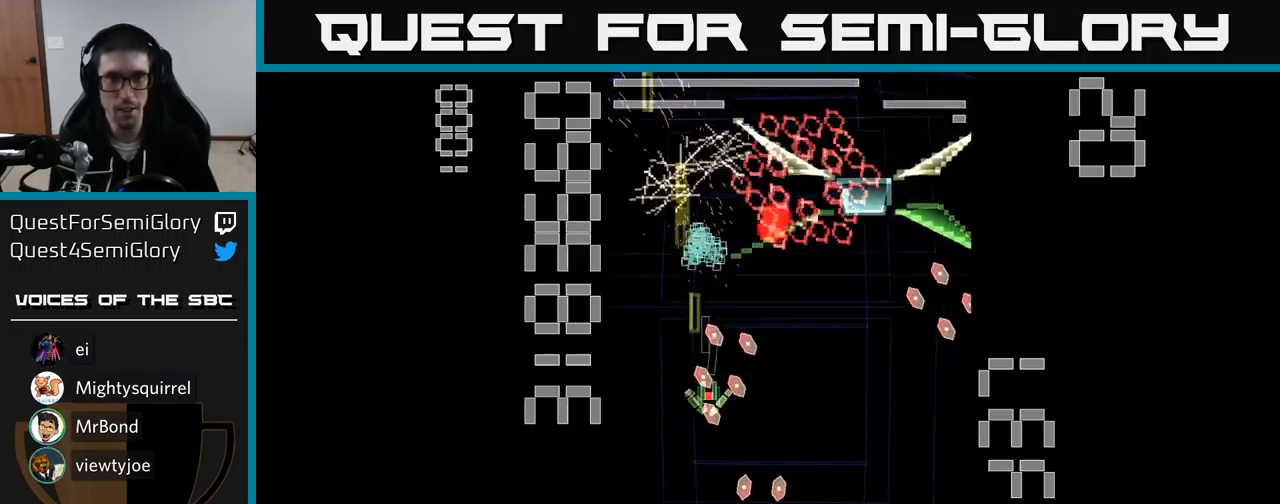
{"buttons": ["A"], "events": [[433, "DPAD_RIGHT", "up"], [433, "X", "up"], [483, "DPAD_DOWN", "up"]]}
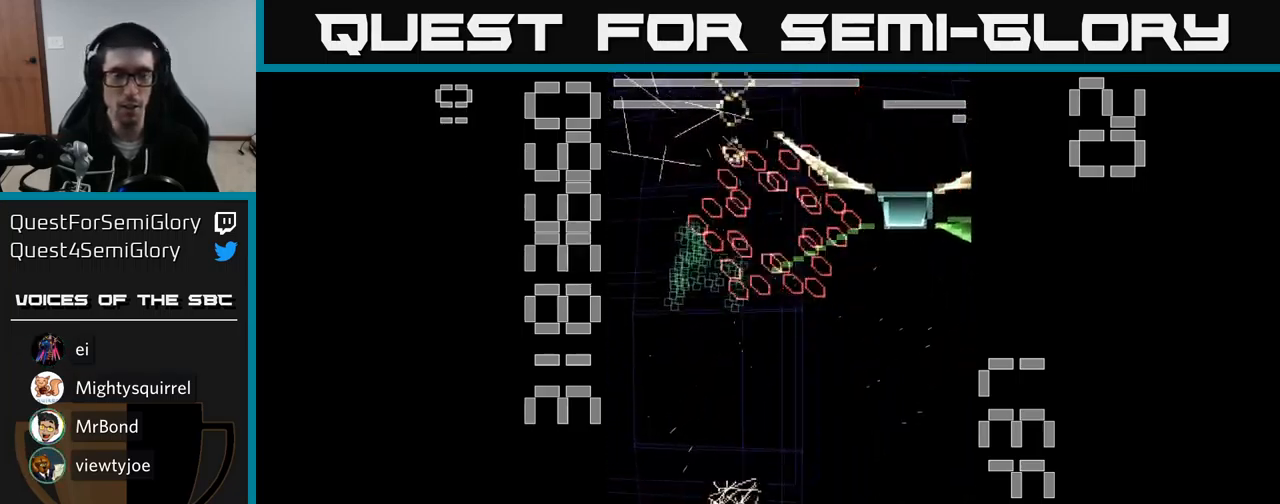
{"buttons": ["A", "DPAD_UP", "DPAD_LEFT"], "events": [[217, "DPAD_RIGHT", "down"], [267, "DPAD_UP", "down"], [317, "DPAD_RIGHT", "up"], [400, "DPAD_LEFT", "down"]]}
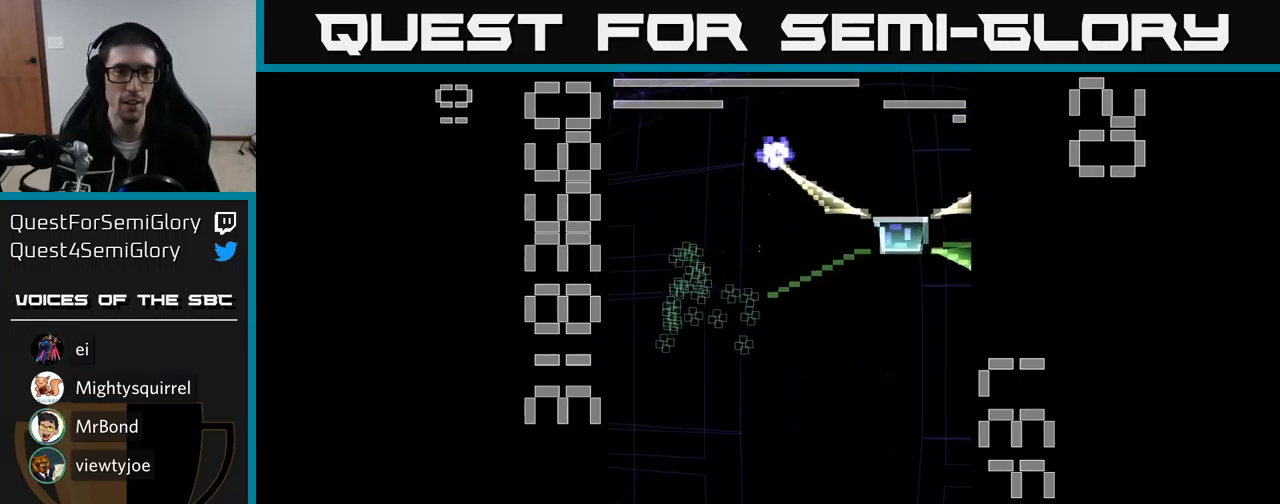
{"buttons": ["A", "DPAD_UP", "DPAD_LEFT"], "events": [[50, "DPAD_LEFT", "up"], [300, "DPAD_LEFT", "down"], [417, "DPAD_LEFT", "up"], [483, "DPAD_LEFT", "down"]]}